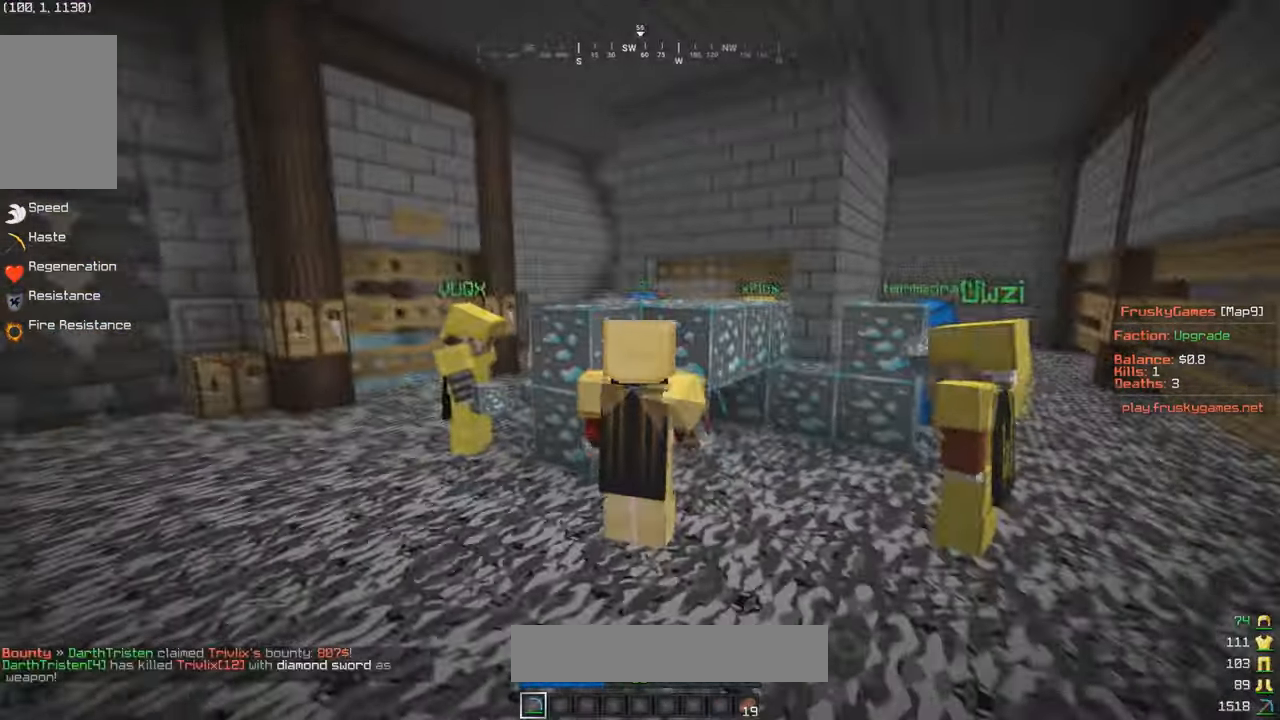
Gameplay with keyboard and mouse; each line is a JSON object with the keys and mouse buttons held at the frame after it. "events" lists presses ("down") and releases ("up") of "a", "d", "s", "w", "mouse_left" and "mouse_right" between this image and that frame as [ms after this image, input, new state], when the widget could be followed in between. "mouse_left", "mouse_right" = the "left", "right" buttons of the "mouse" list. No other keys are recorded. Fast repeated clicks can show as one long hold. Mouse movement is not recorded.
{"keys": ["d"], "mouse": ["left"], "events": [[266, "w", "down"], [333, "w", "up"], [450, "d", "down"]]}
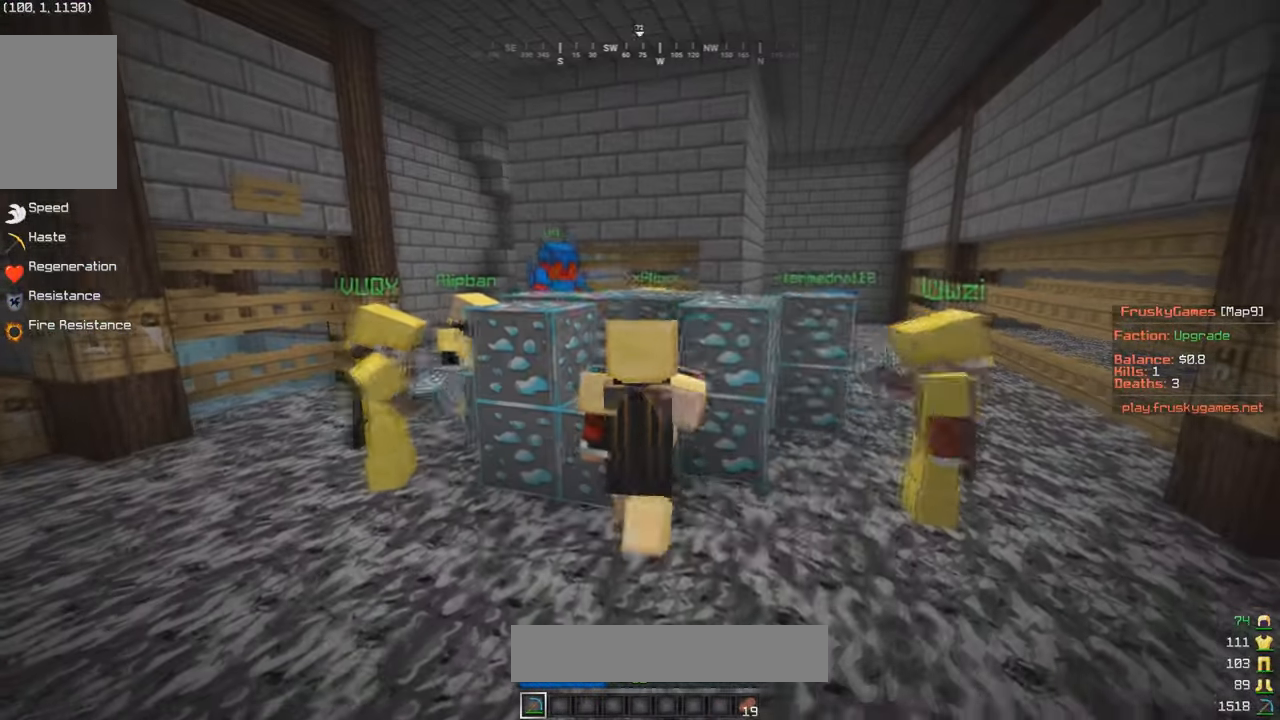
{"keys": [], "mouse": ["left"], "events": [[83, "d", "up"], [183, "s", "down"], [233, "s", "up"], [350, "a", "down"], [416, "a", "up"]]}
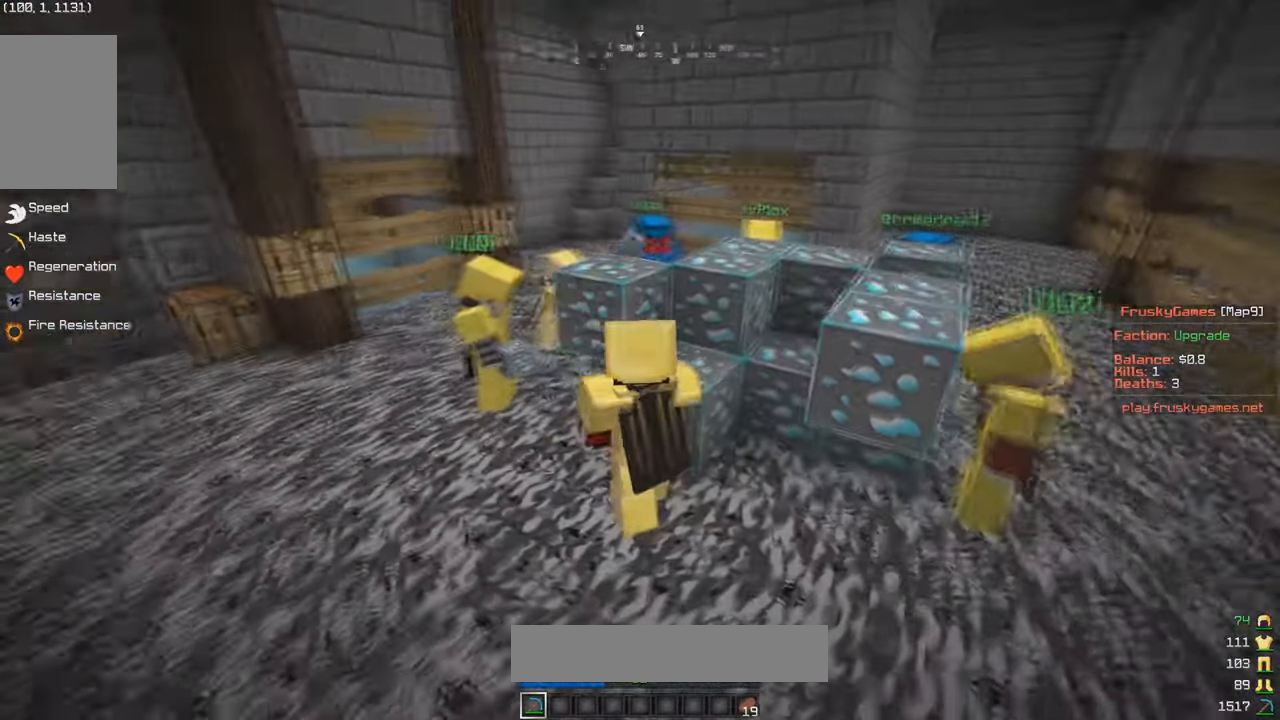
{"keys": [], "mouse": ["left"], "events": [[116, "d", "down"], [183, "d", "up"]]}
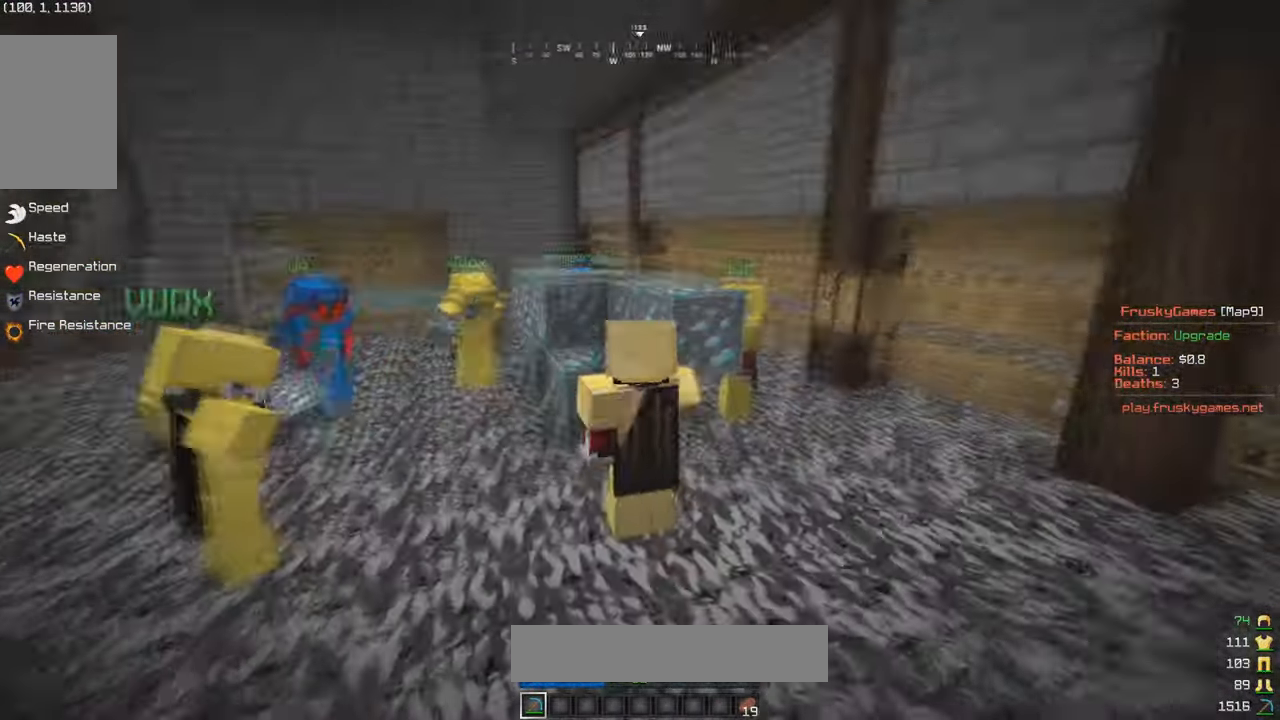
{"keys": [], "mouse": ["left"], "events": [[283, "d", "down"], [283, "w", "down"], [350, "d", "up"], [350, "w", "up"]]}
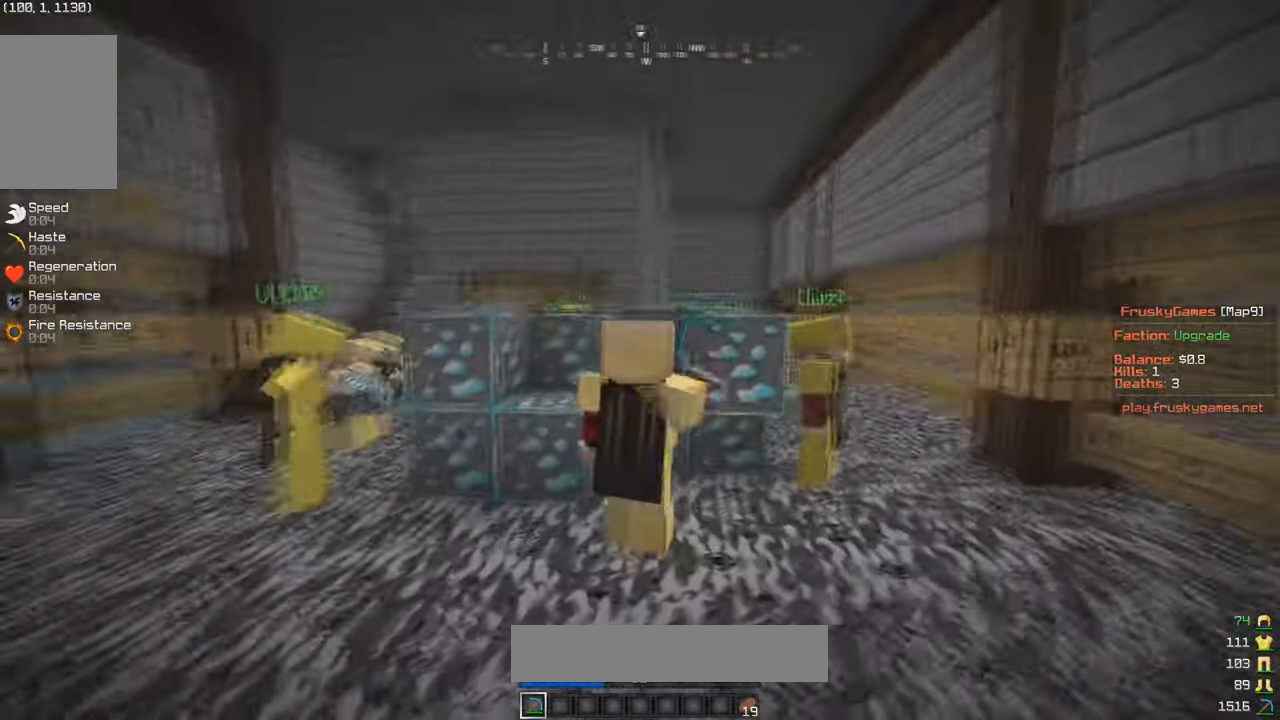
{"keys": [], "mouse": ["left"], "events": [[150, "w", "down"], [166, "w", "up"]]}
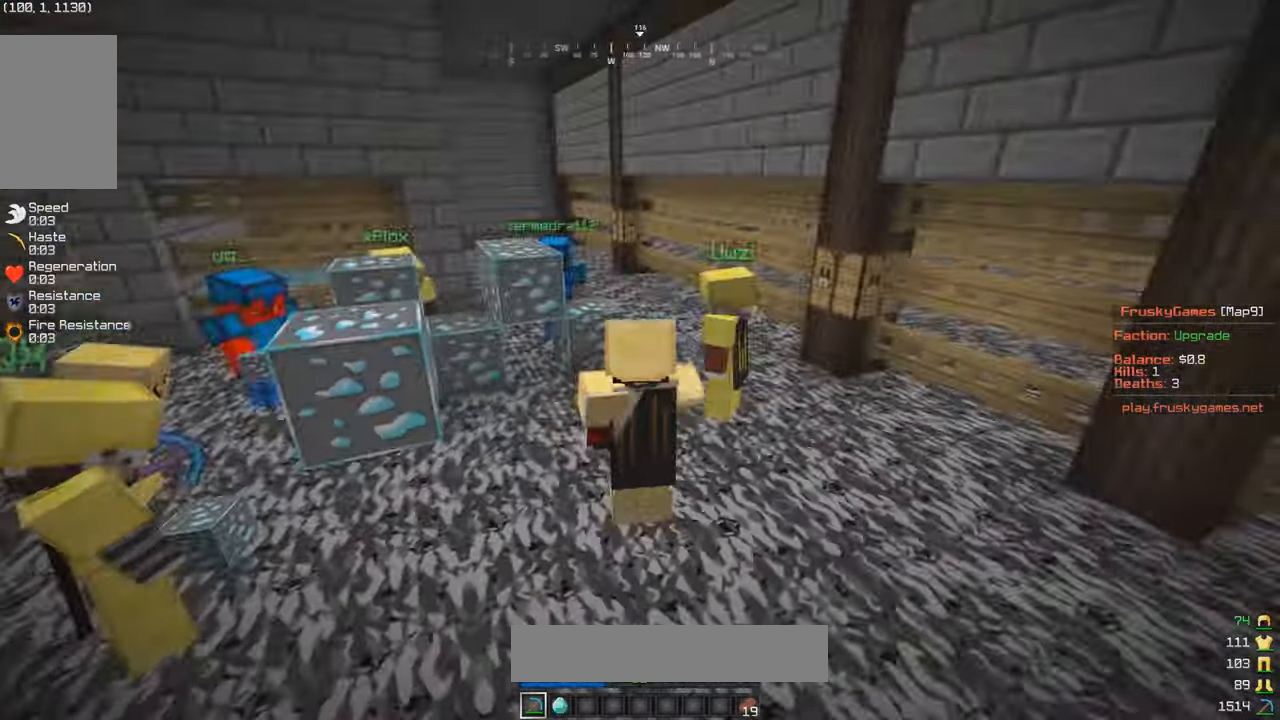
{"keys": [], "mouse": ["left"], "events": [[150, "w", "down"], [216, "w", "up"], [266, "s", "down"], [316, "s", "up"], [333, "a", "down"], [416, "a", "up"]]}
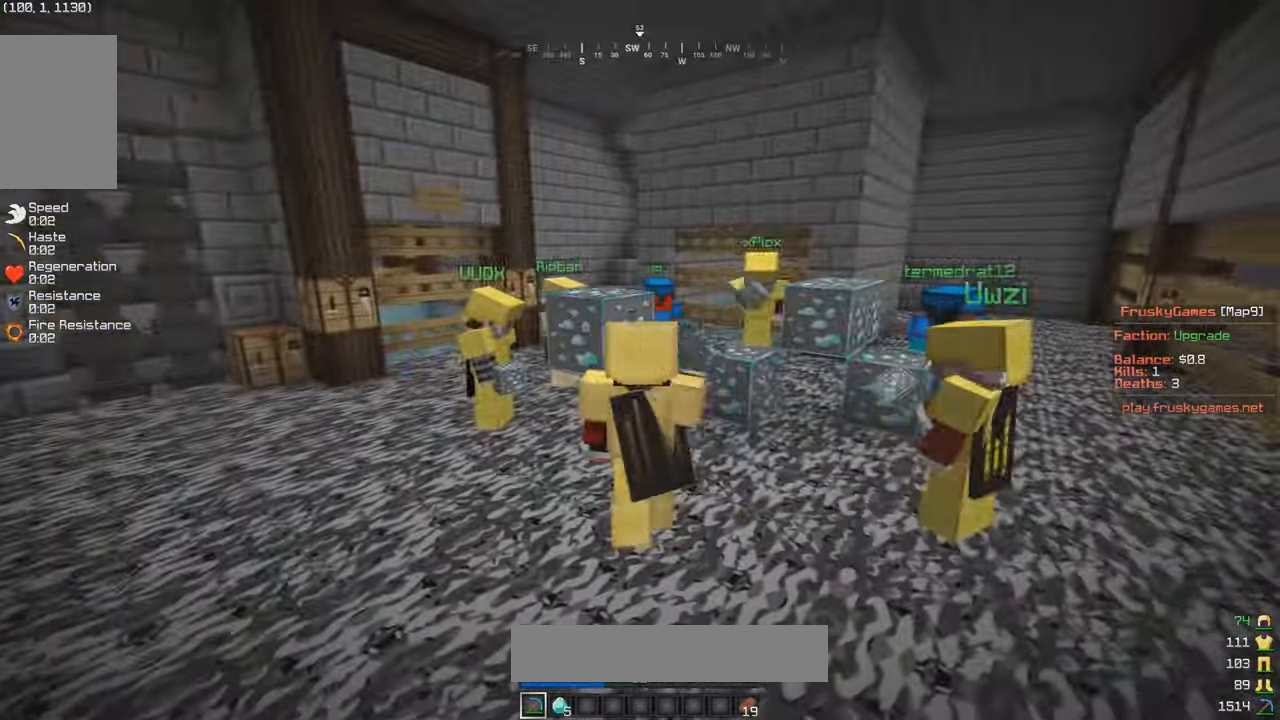
{"keys": [], "mouse": ["left"], "events": [[300, "w", "down"], [316, "d", "down"], [383, "d", "up"], [383, "w", "up"]]}
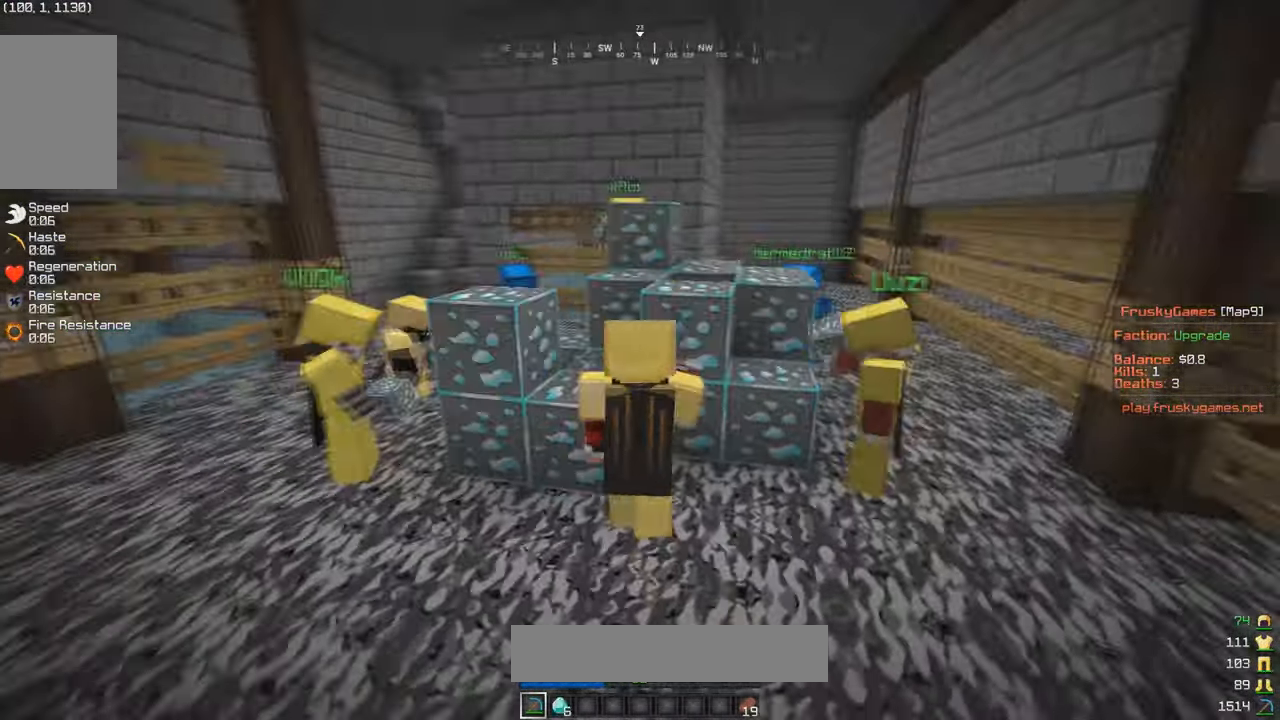
{"keys": [], "mouse": ["left"], "events": [[233, "d", "down"], [250, "w", "down"], [316, "d", "up"], [316, "w", "up"]]}
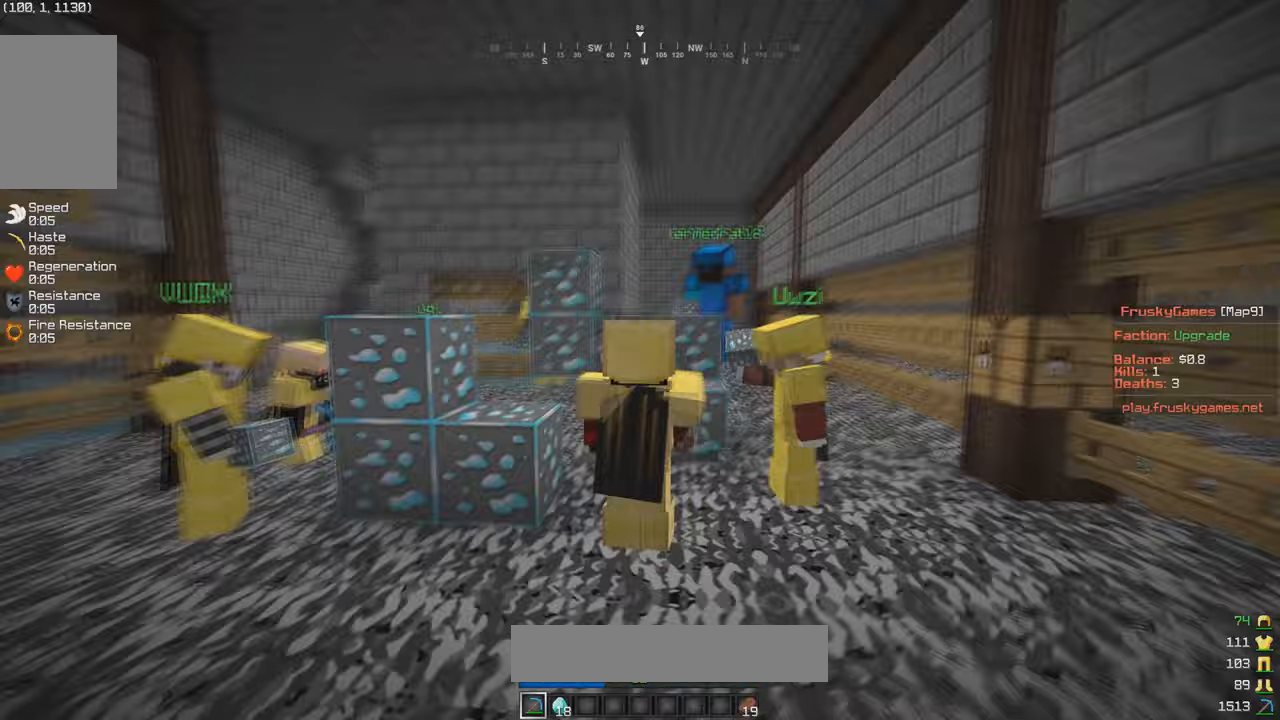
{"keys": [], "mouse": ["left"], "events": [[283, "a", "down"], [350, "a", "up"]]}
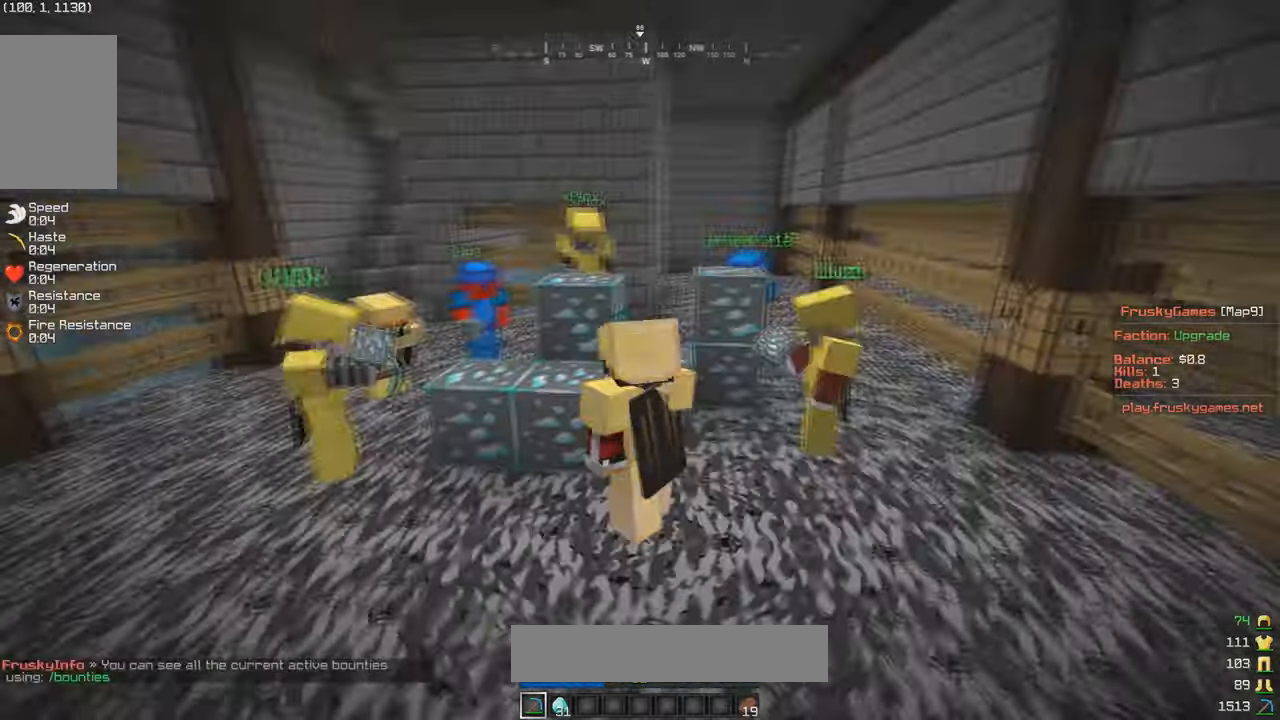
{"keys": [], "mouse": ["left"], "events": []}
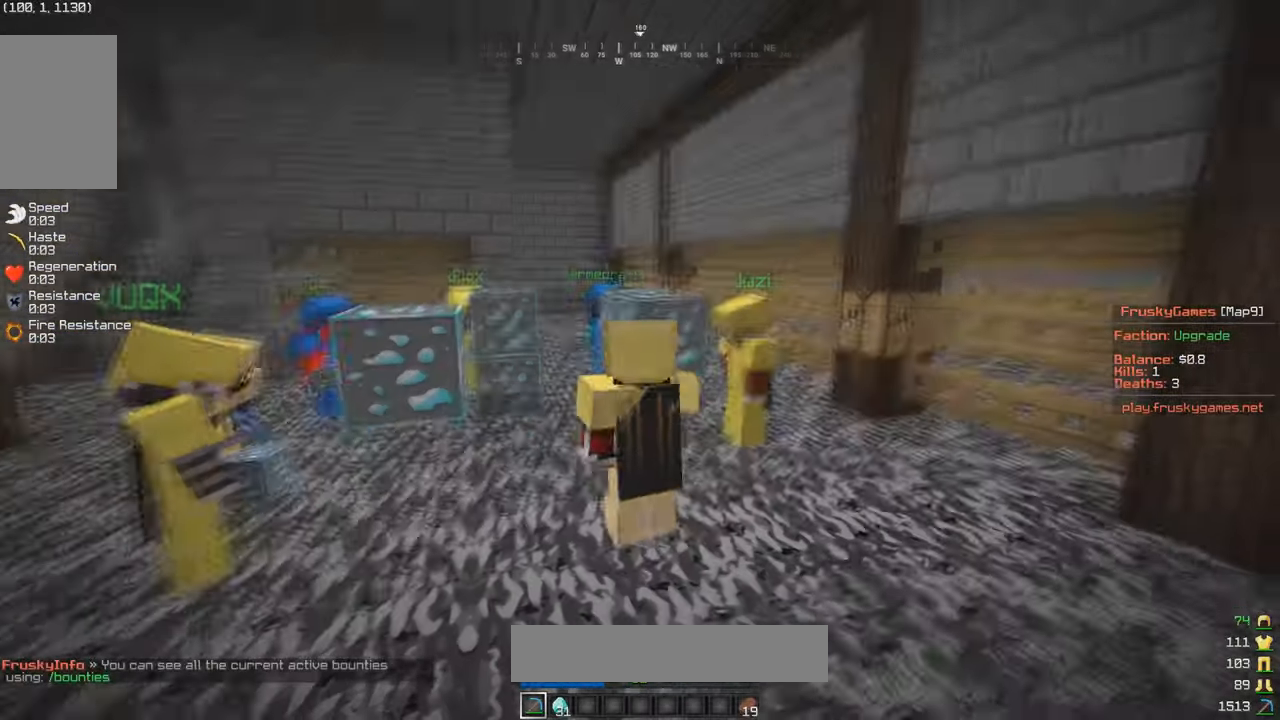
{"keys": [], "mouse": ["left"], "events": []}
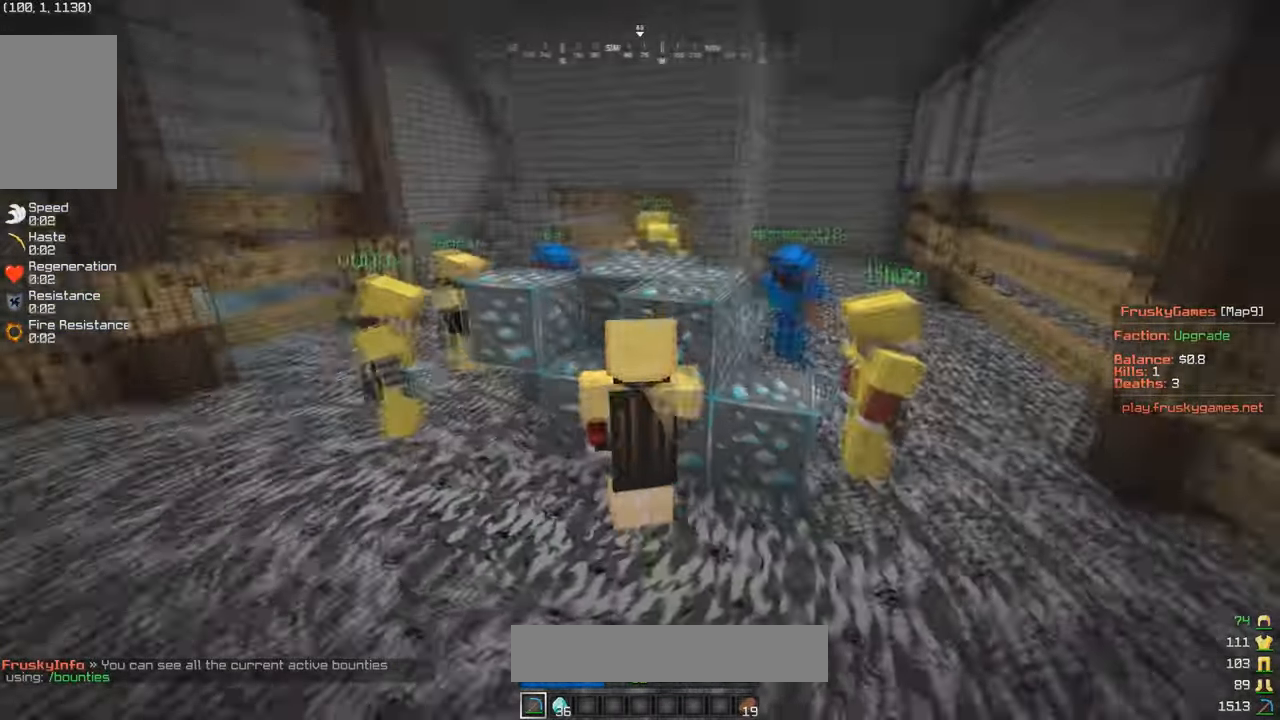
{"keys": [], "mouse": ["left"], "events": []}
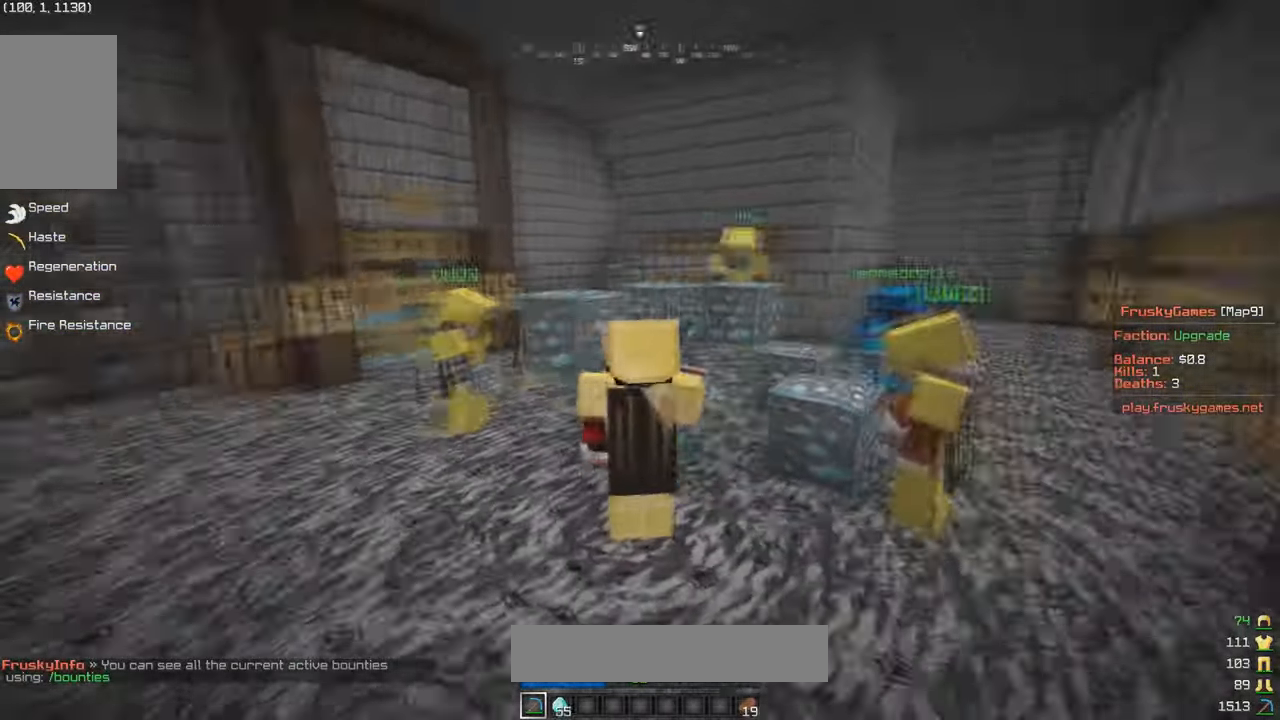
{"keys": [], "mouse": ["left"], "events": [[400, "w", "down"], [467, "w", "up"]]}
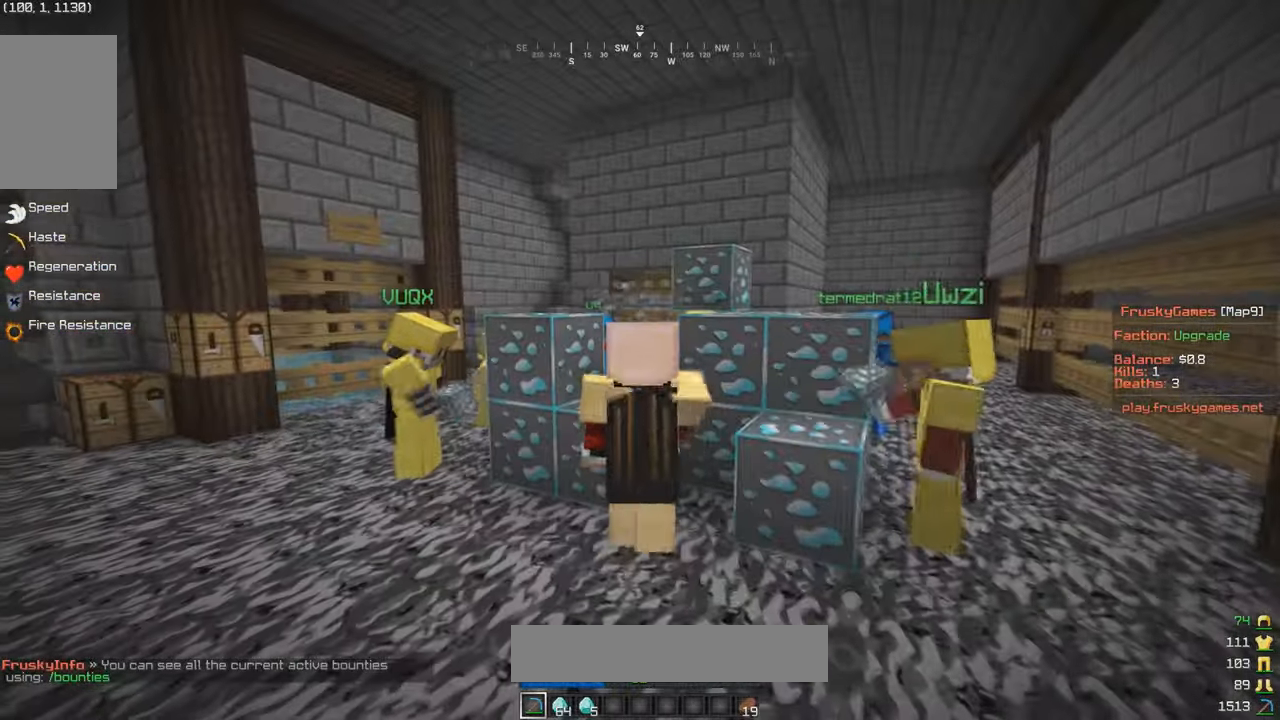
{"keys": ["a"], "mouse": ["left"], "events": [[50, "s", "down"], [117, "s", "up"], [233, "d", "down"], [300, "d", "up"], [383, "a", "down"]]}
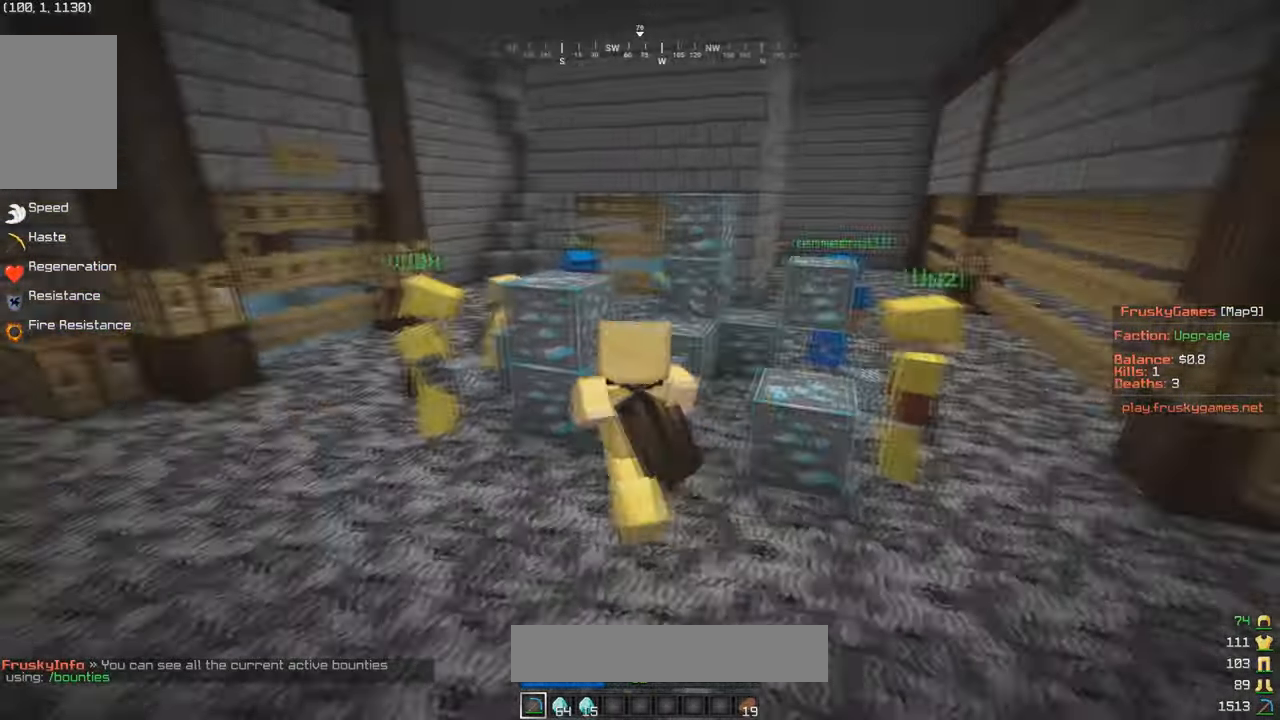
{"keys": ["a", "w"], "mouse": ["left"], "events": [[67, "a", "up"], [67, "d", "down"], [300, "a", "down"], [333, "d", "up"], [500, "w", "down"]]}
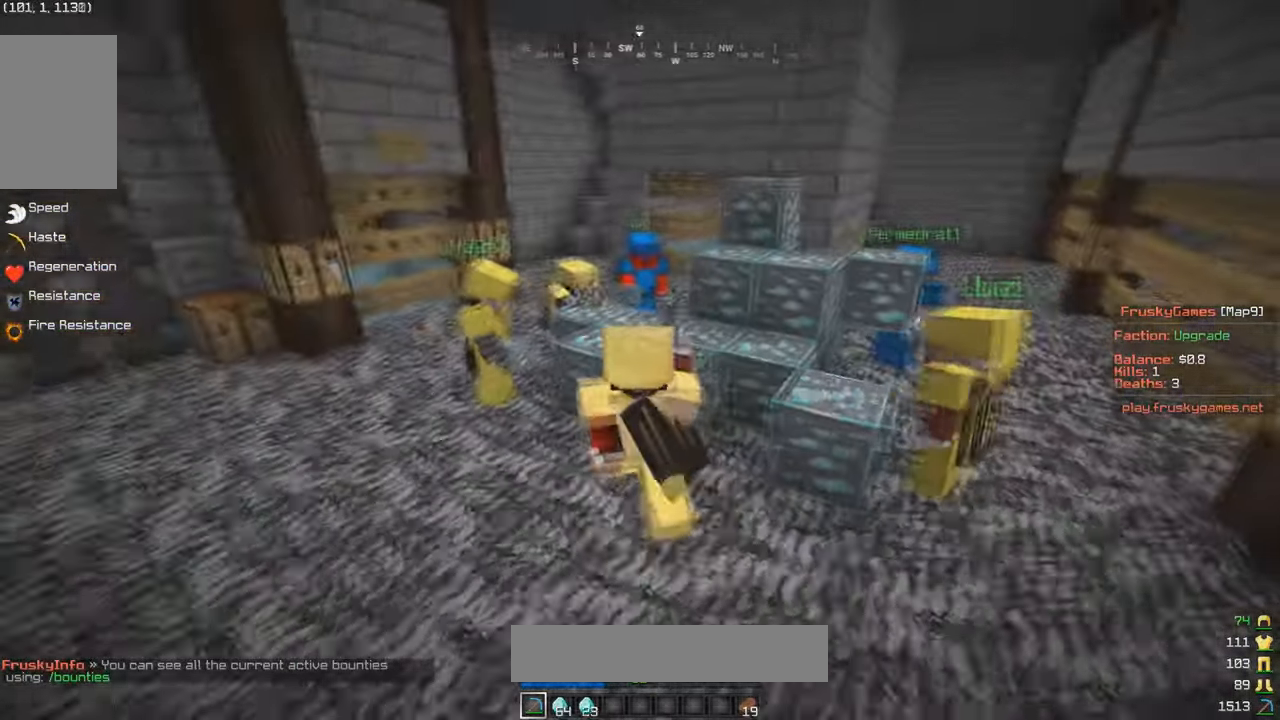
{"keys": ["a", "d"], "mouse": ["left"], "events": [[17, "d", "down"], [33, "a", "up"], [67, "w", "up"], [233, "a", "down"], [250, "d", "up"], [500, "d", "down"]]}
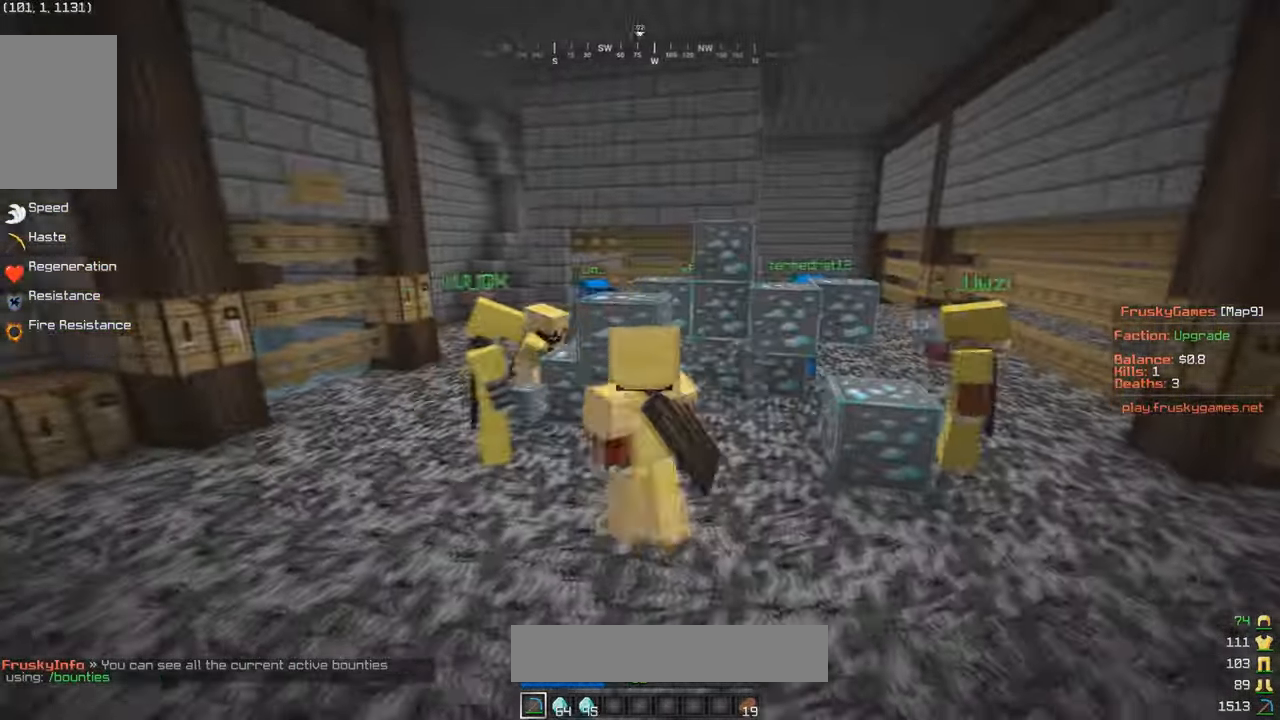
{"keys": ["d"], "mouse": ["left"], "events": [[17, "a", "up"], [200, "a", "down"], [217, "d", "up"], [400, "d", "down"], [433, "a", "up"]]}
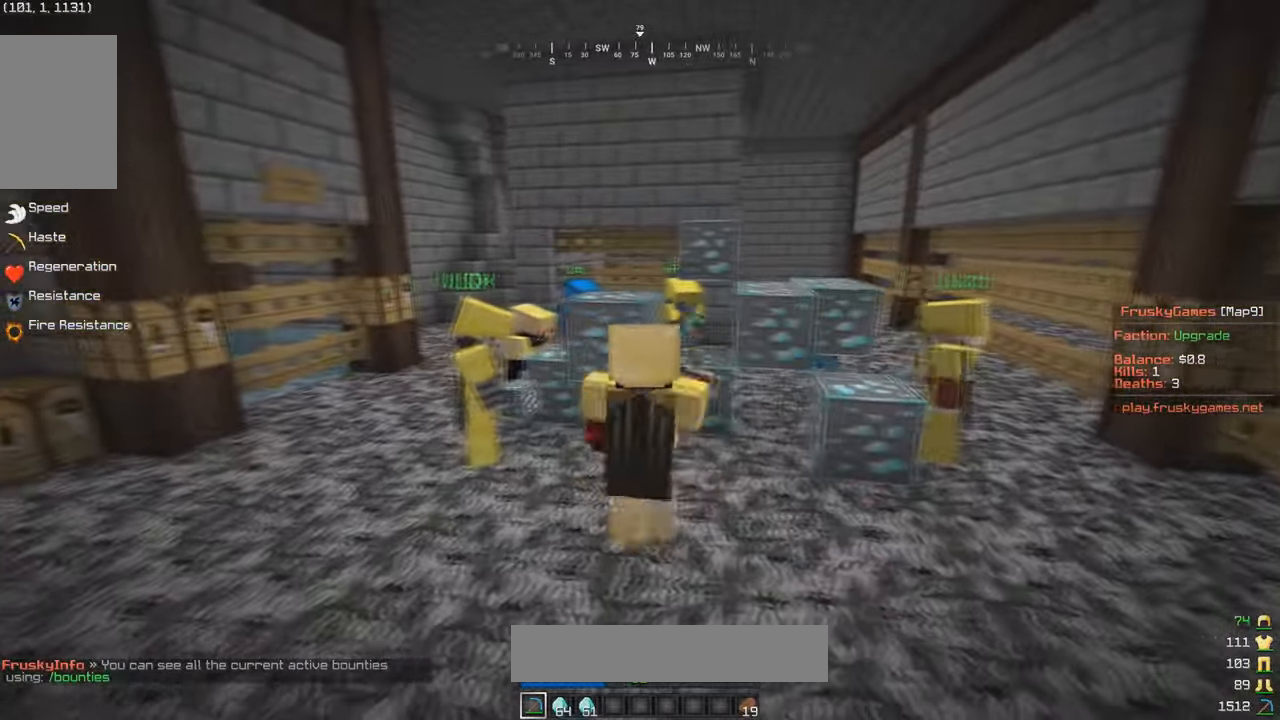
{"keys": ["d"], "mouse": ["left"], "events": [[67, "w", "down"], [117, "w", "up"], [200, "d", "up"], [217, "a", "down"], [400, "a", "up"], [417, "d", "down"]]}
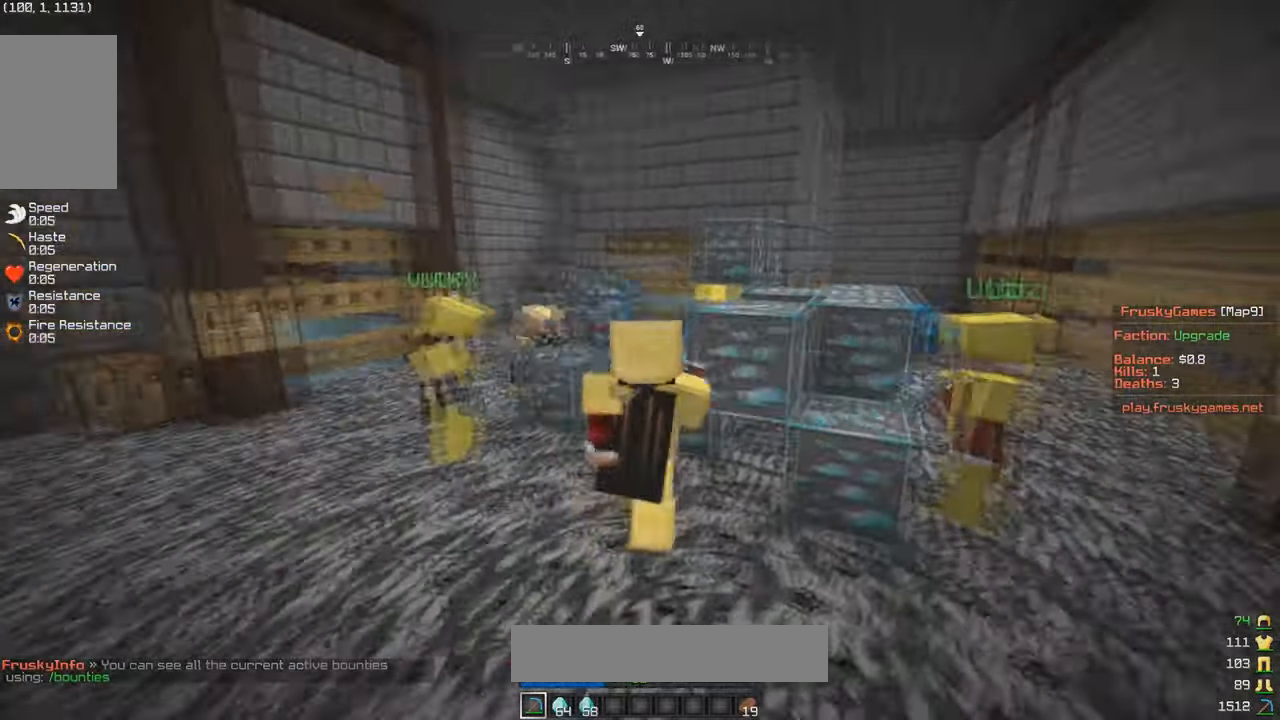
{"keys": ["d"], "mouse": ["left"], "events": [[134, "d", "up"], [200, "a", "down"], [434, "a", "up"], [467, "d", "down"]]}
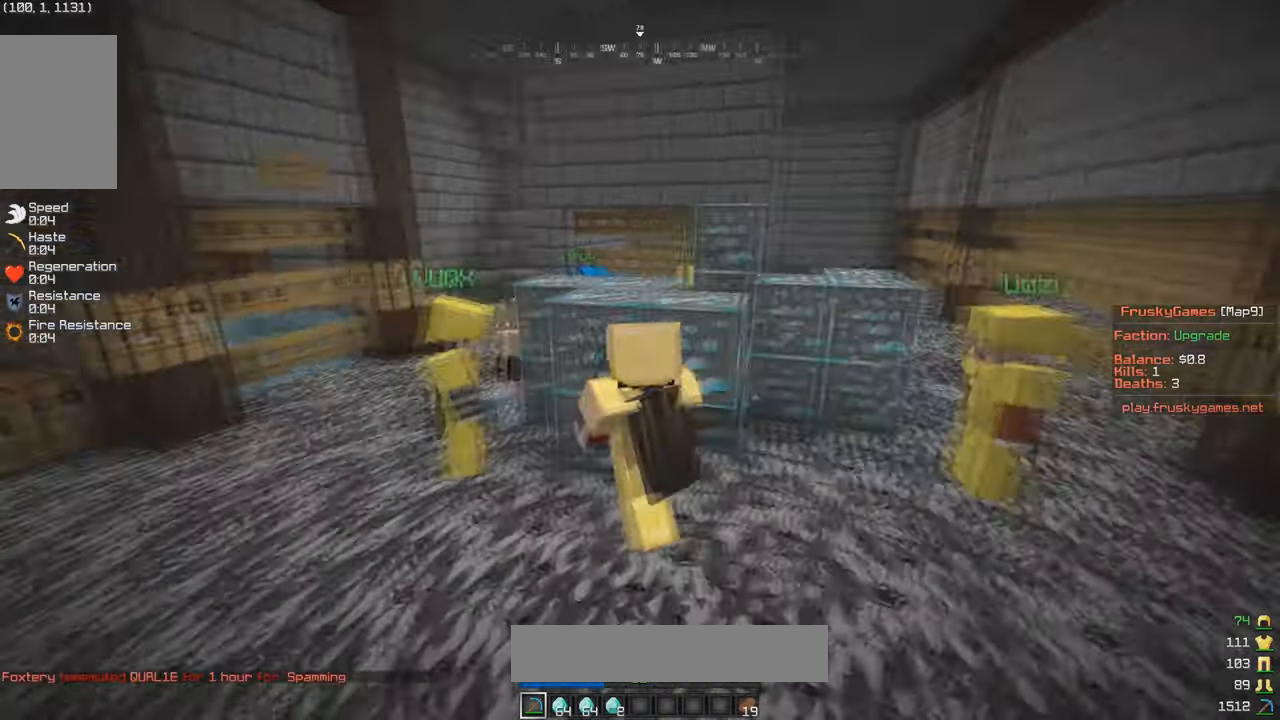
{"keys": ["d"], "mouse": ["left"], "events": [[134, "w", "down"], [200, "w", "up"], [250, "d", "up"], [267, "a", "down"], [500, "a", "up"], [500, "d", "down"]]}
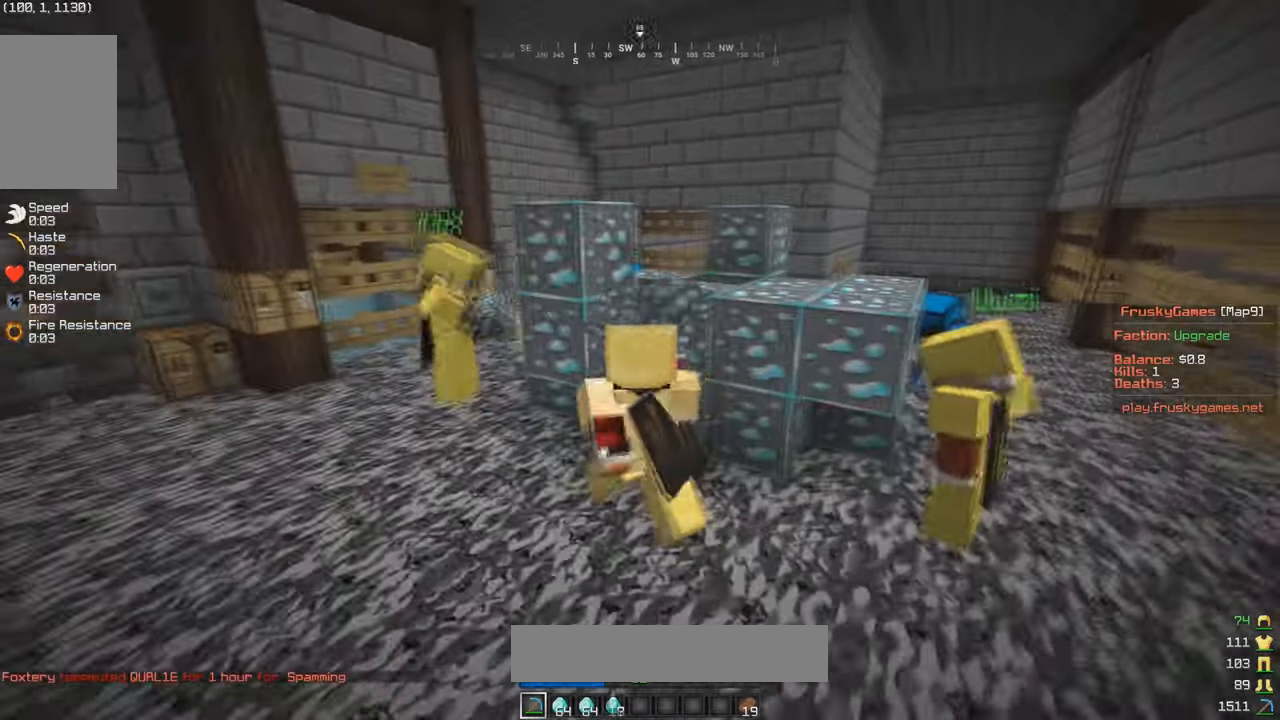
{"keys": ["a"], "mouse": ["left"], "events": [[234, "a", "down"], [234, "d", "up"]]}
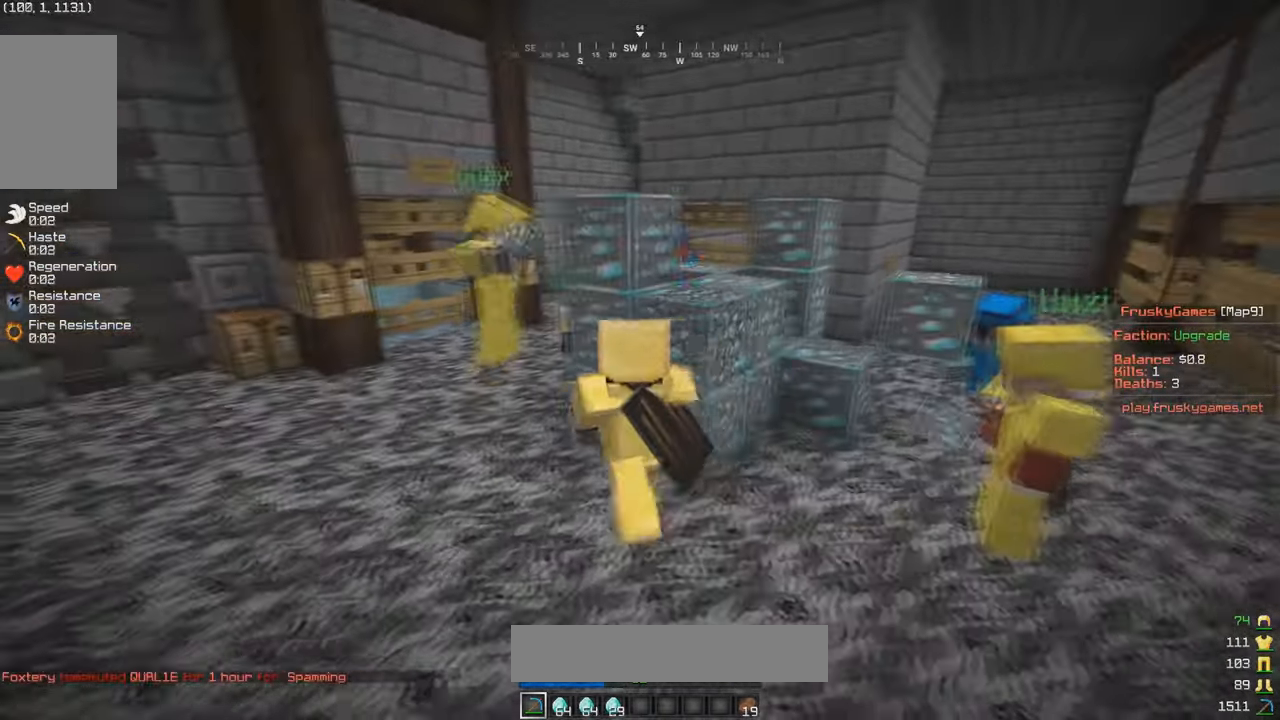
{"keys": ["a"], "mouse": ["left"], "events": [[34, "a", "up"], [34, "d", "down"], [300, "a", "down"], [334, "d", "up"]]}
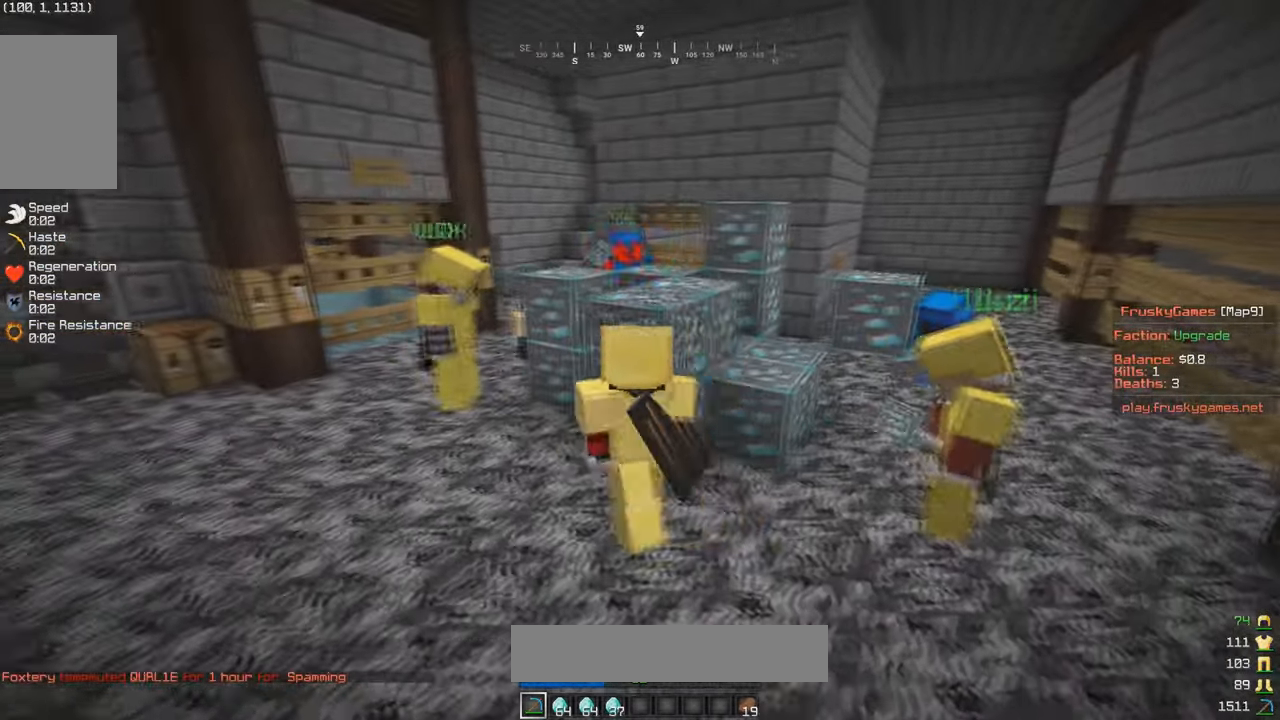
{"keys": ["a"], "mouse": ["left"], "events": [[67, "a", "up"], [67, "d", "down"], [300, "a", "down"], [367, "d", "up"]]}
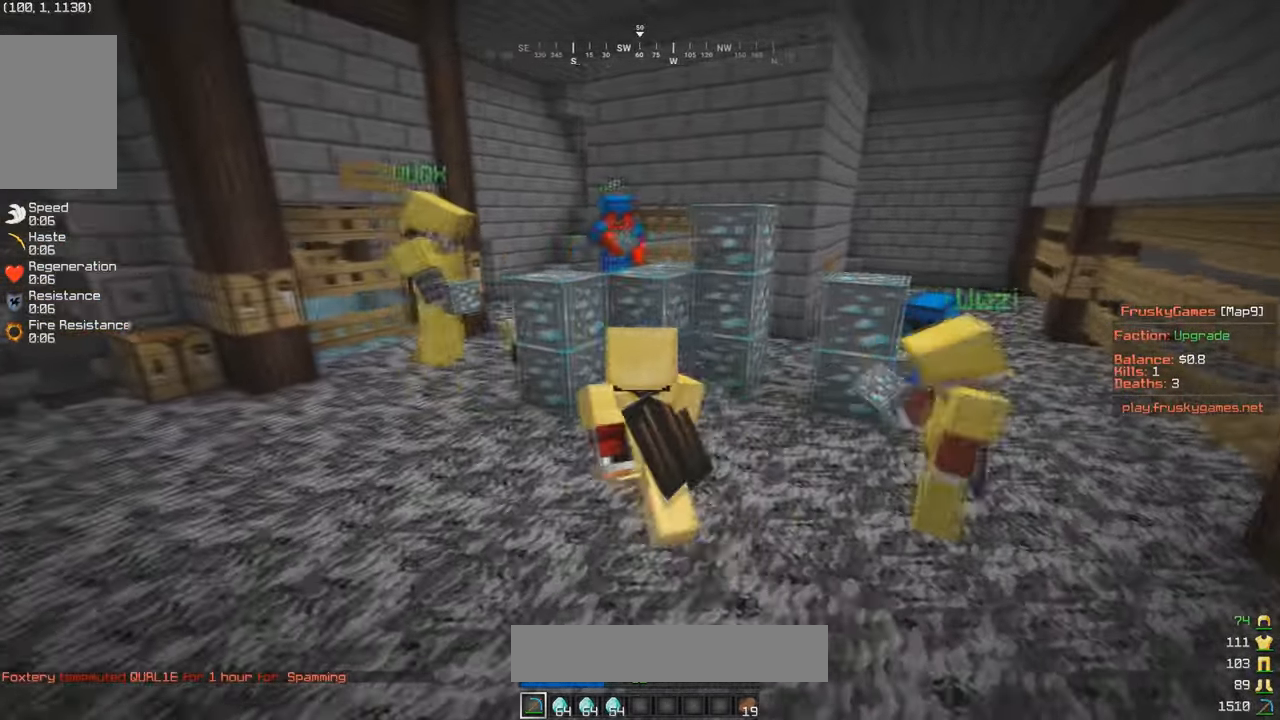
{"keys": ["a"], "mouse": ["left"], "events": [[84, "d", "down"], [117, "a", "up"], [384, "a", "down"], [434, "d", "up"]]}
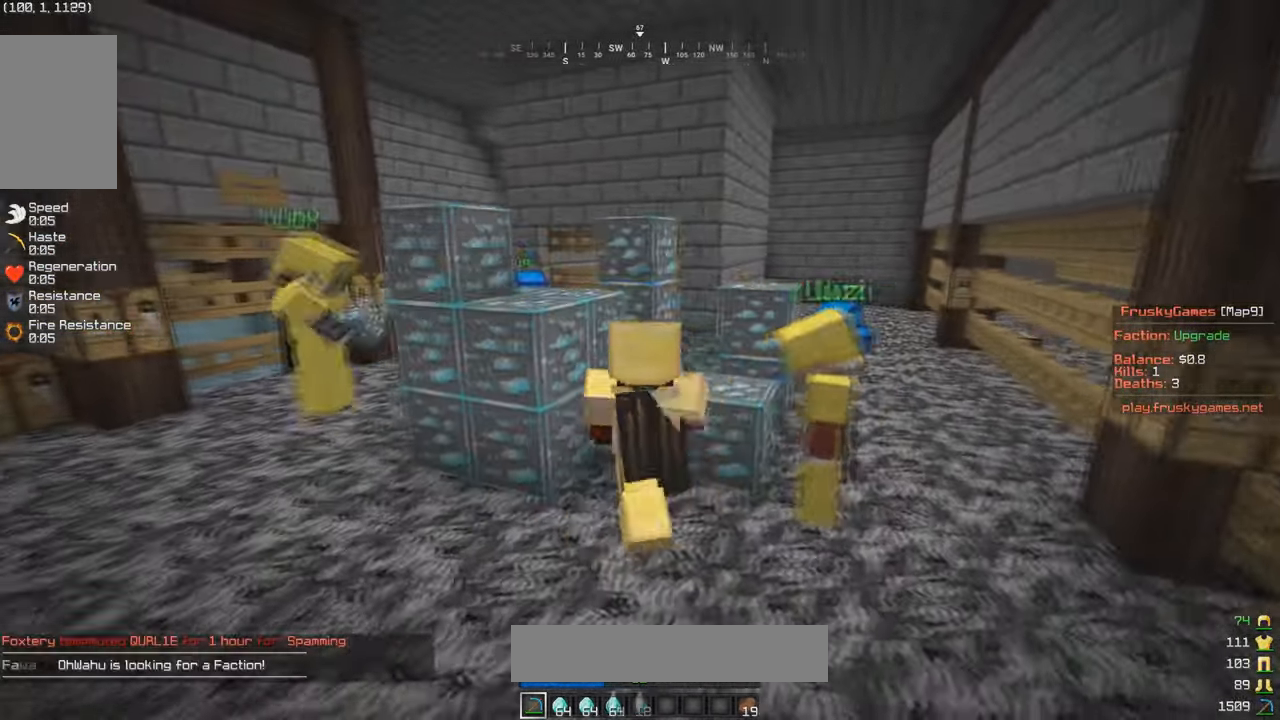
{"keys": ["d"], "mouse": ["left"], "events": [[234, "d", "down"], [250, "a", "up"]]}
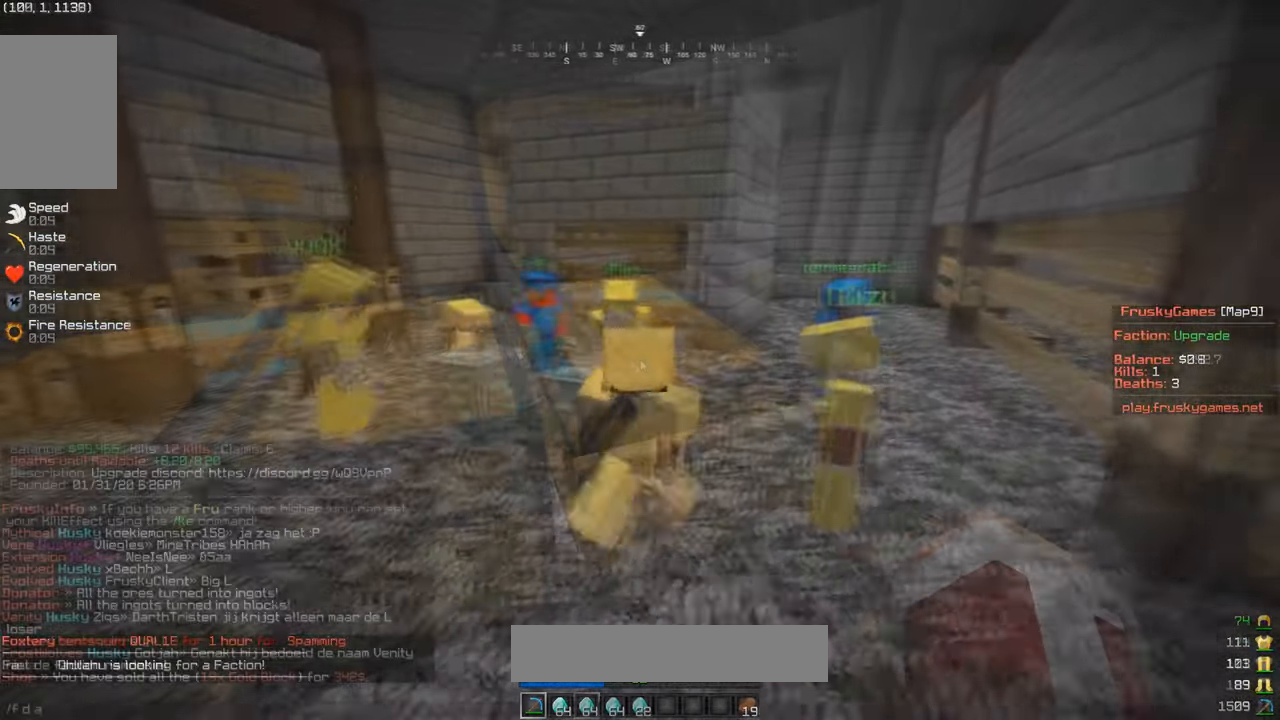
{"keys": [], "mouse": [], "events": [[50, "a", "down"], [67, "d", "up"], [184, "a", "up"], [267, "mouse_left", "up"]]}
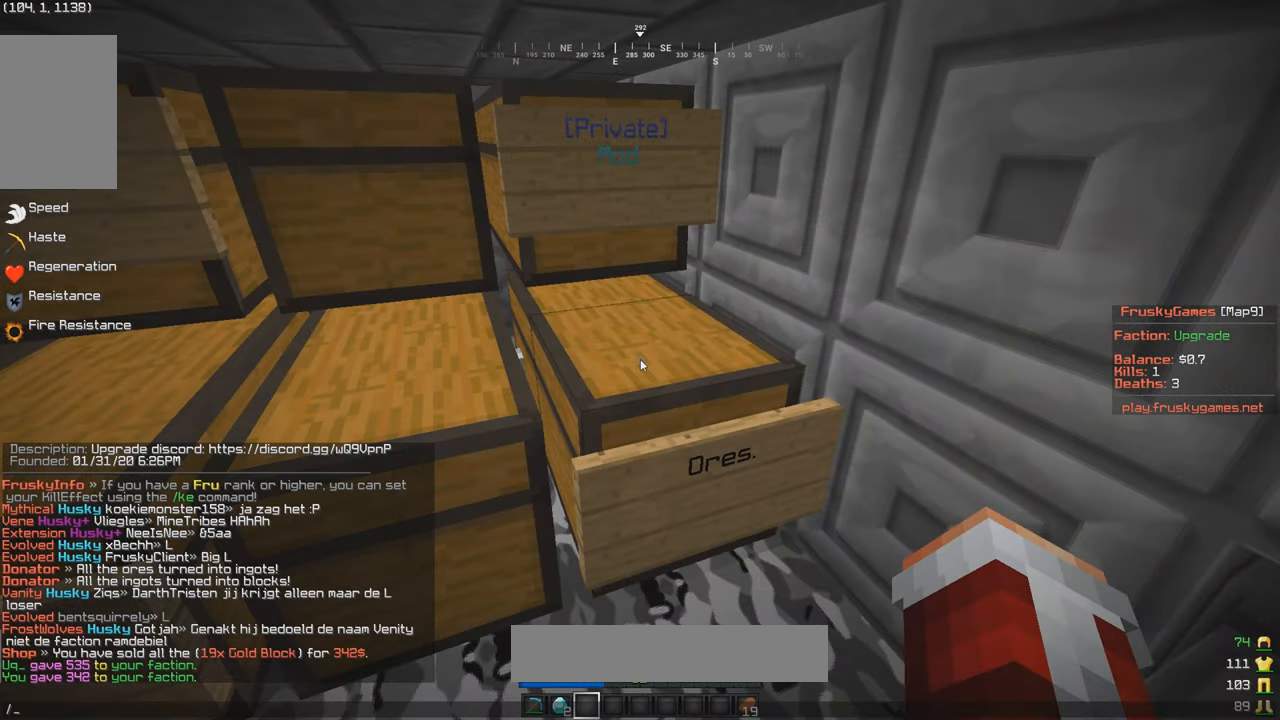
{"keys": [], "mouse": [], "events": []}
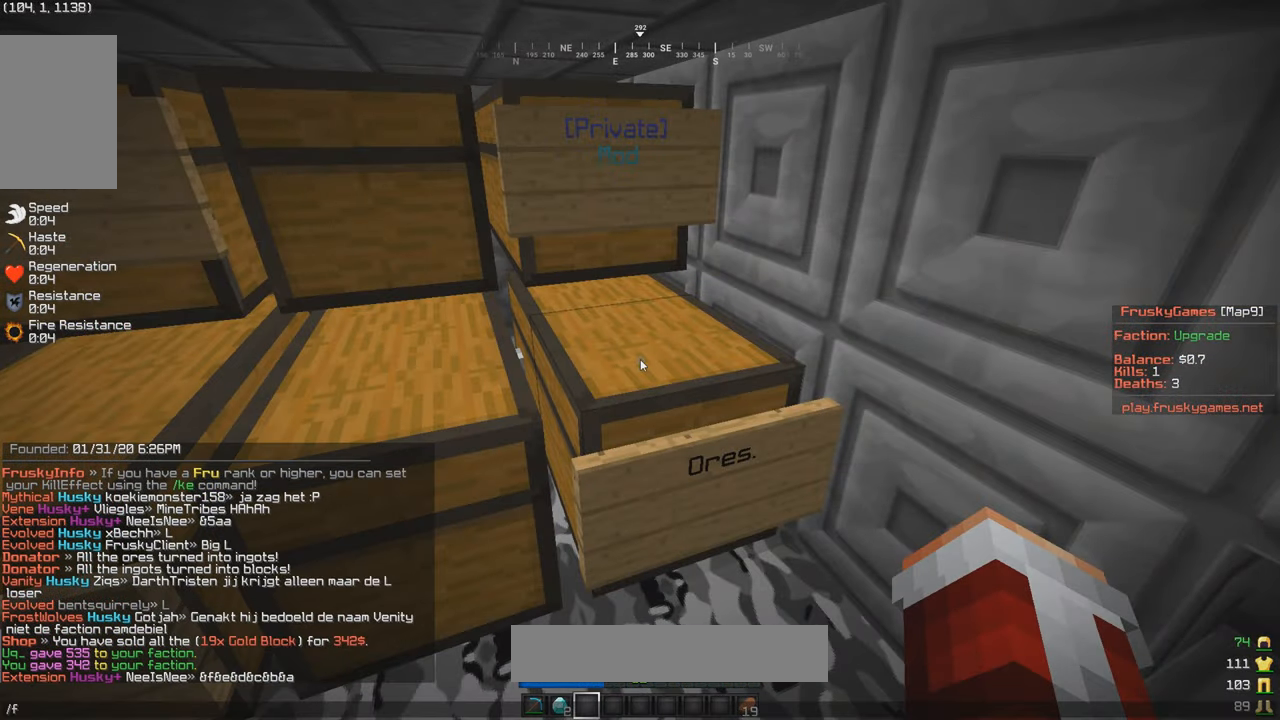
{"keys": [], "mouse": [], "events": []}
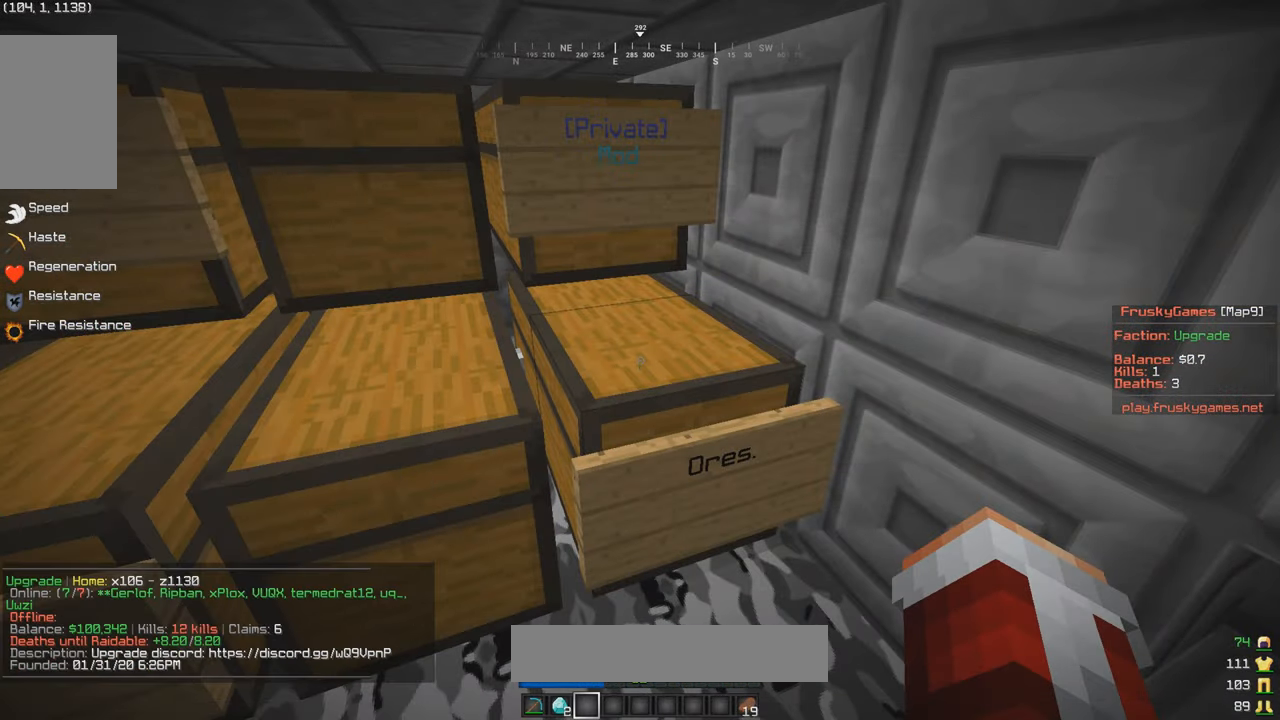
{"keys": [], "mouse": [], "events": []}
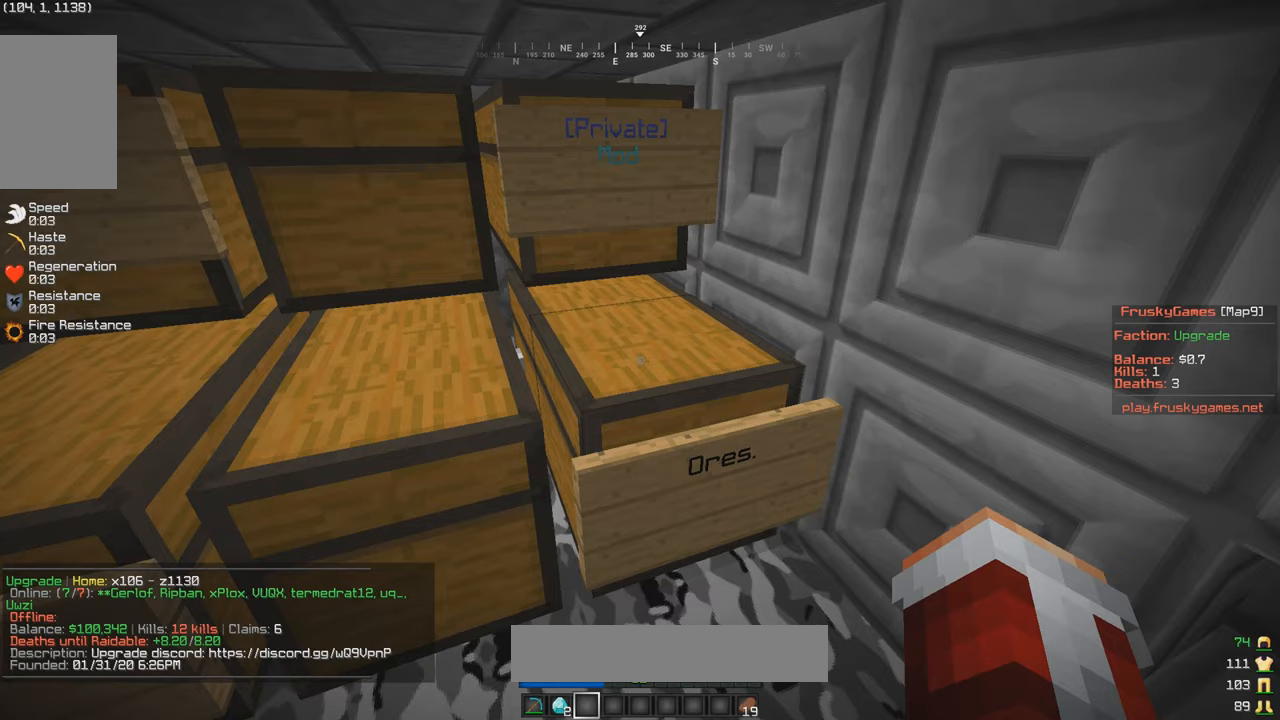
{"keys": [], "mouse": [], "events": []}
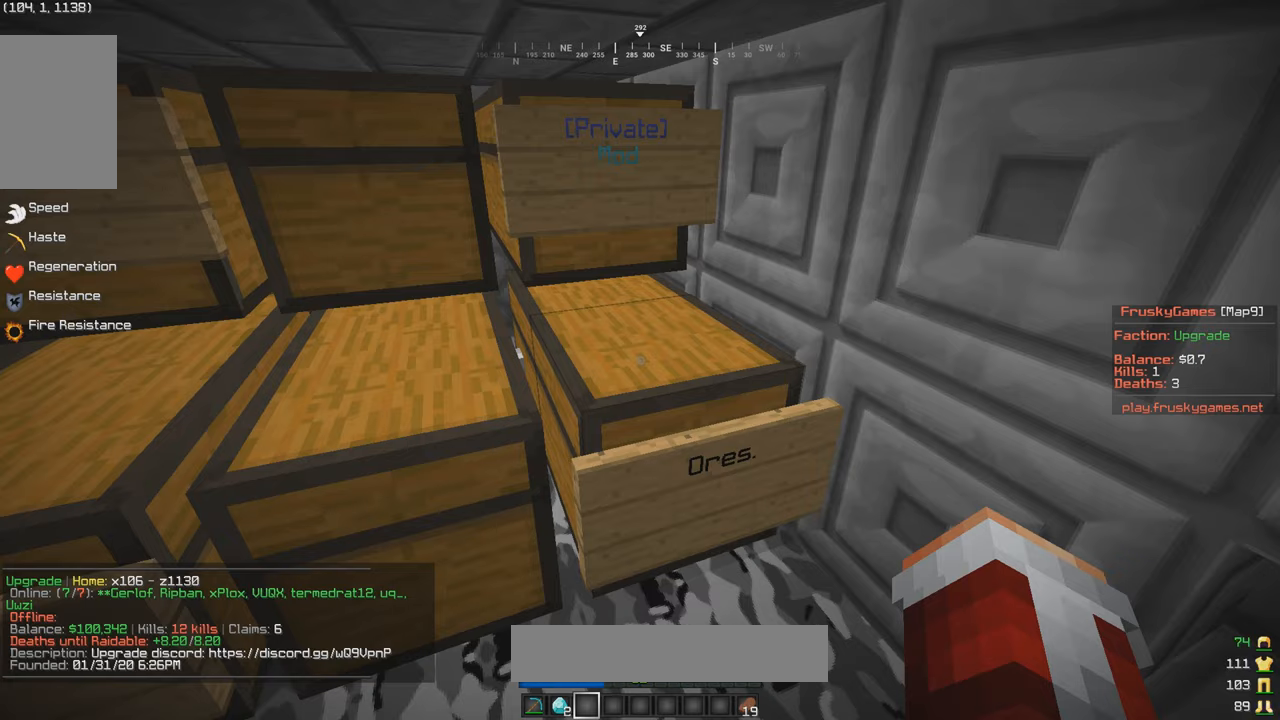
{"keys": [], "mouse": [], "events": [[33, "mouse_right", "down"], [100, "mouse_right", "up"]]}